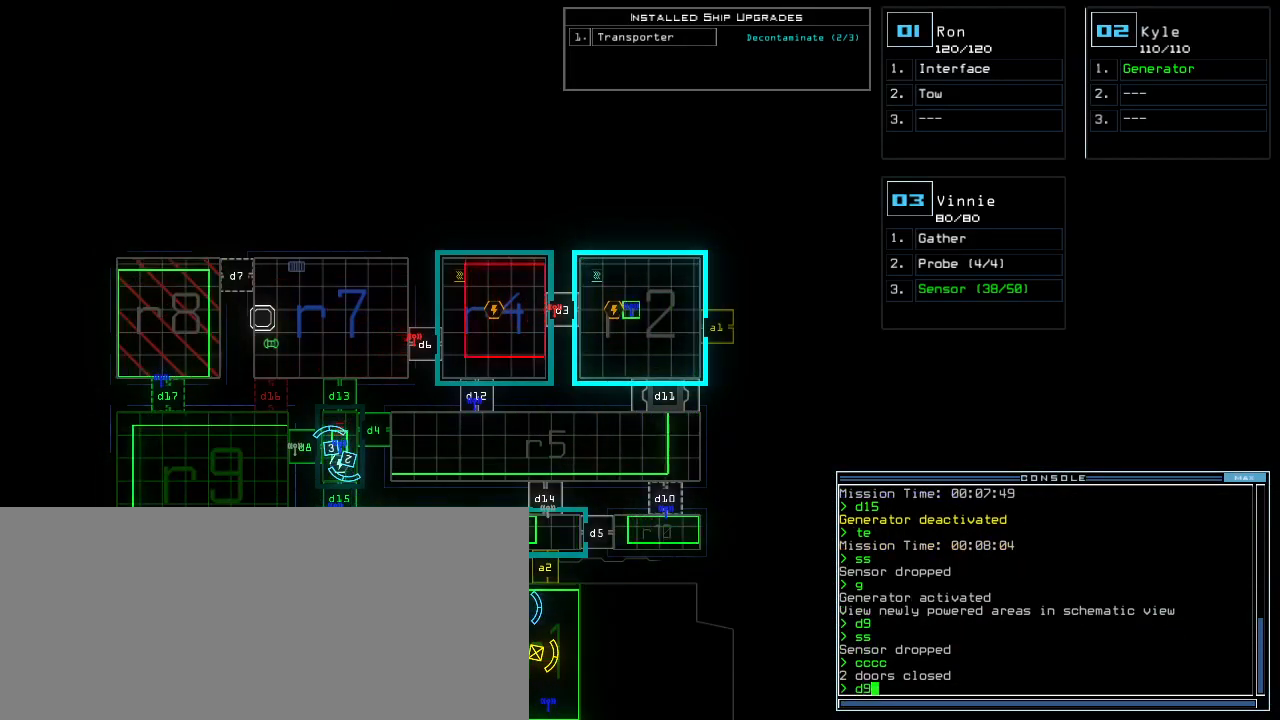
Gameplay with keyboard; each line is a JSON object with the keys held at the frame after it. "events" lists presses ("down") and releases ("up") of ".", "0", "1", "2", "3", "4", "5", "6", "7", "8", "9", "a", "b", "backspace", "c", "caps_lock", "comma", "ctrl_l", "ctrl_r", "d", "down", "e", "equals", "escape", "f", "f8", "g", "h", "i", "j", "k", "l", "left", "m", "minus", "n", "o", "p", "q", "quote", "r", "return", "right", "s", "semicolon", "shift_l", "shift_r", "space", "t", "tab", "tilde", "u", "up", "v", "w", "x", "y" and "z" between this image and that frame as [ms after this image, input, new state], when the widget could be followed in between. No other keys are recorded. Mouse input is not recorded.
{"keys": [], "events": [[140, "return", "down"], [220, "return", "up"]]}
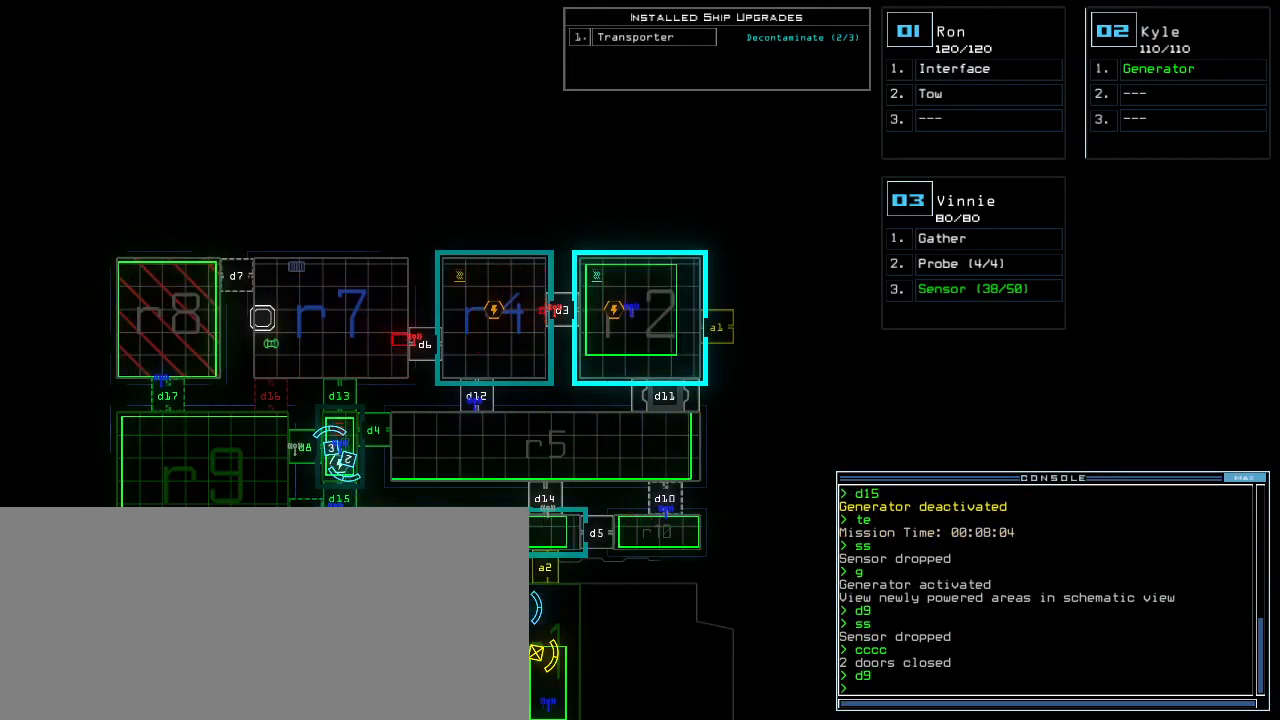
{"keys": [], "events": []}
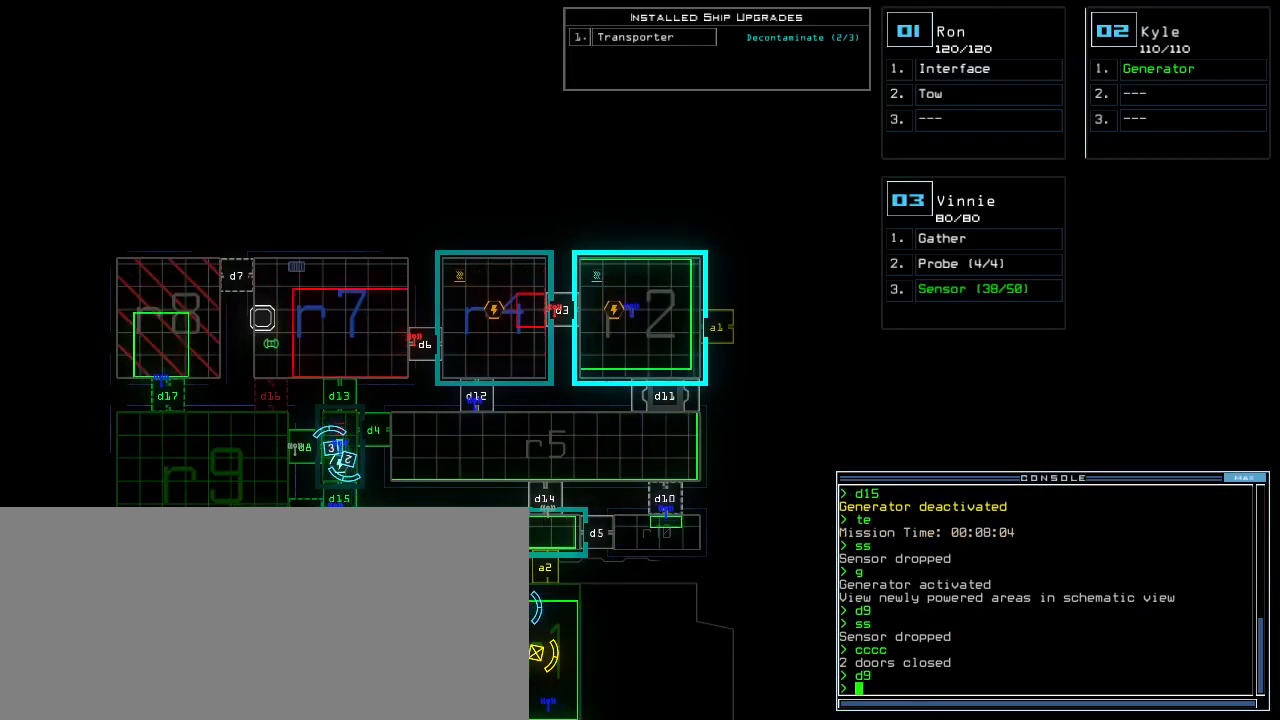
{"keys": ["left", "up"], "events": [[280, "1", "down"], [300, "up", "down"], [340, "1", "up"], [420, "left", "down"]]}
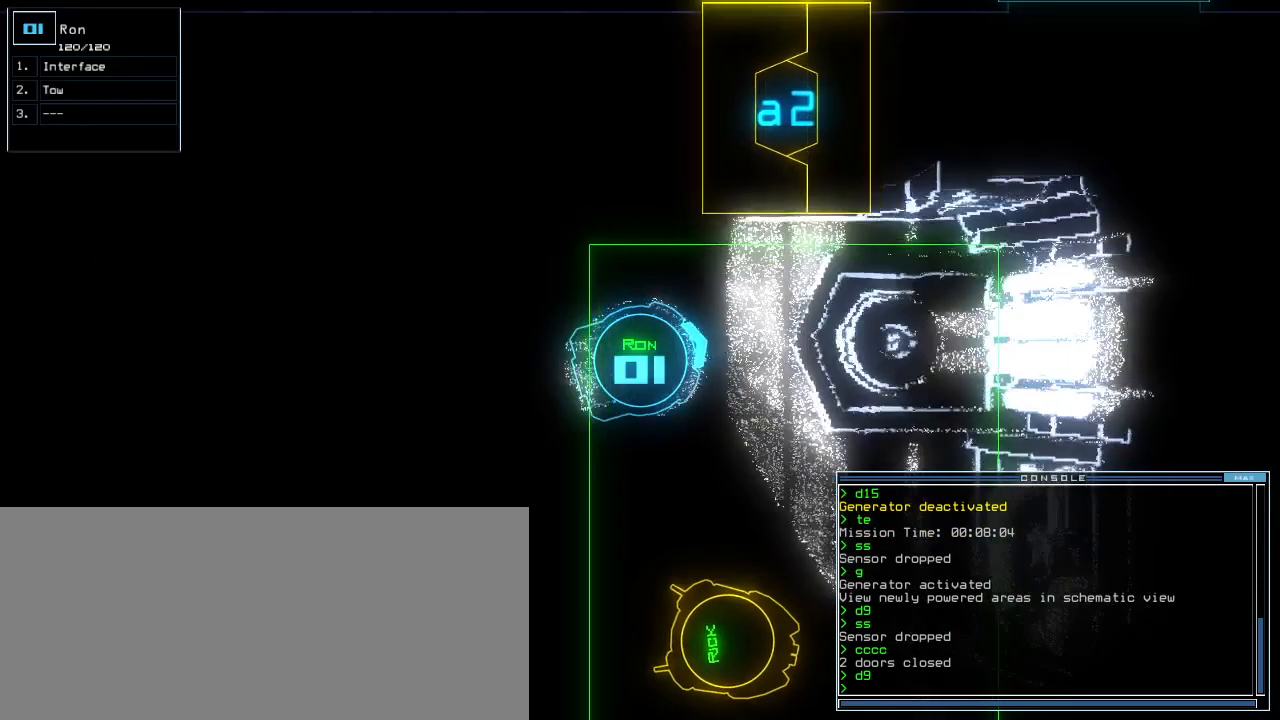
{"keys": ["left", "up"], "events": [[20, "left", "up"], [220, "left", "down"], [280, "left", "up"], [400, "left", "down"]]}
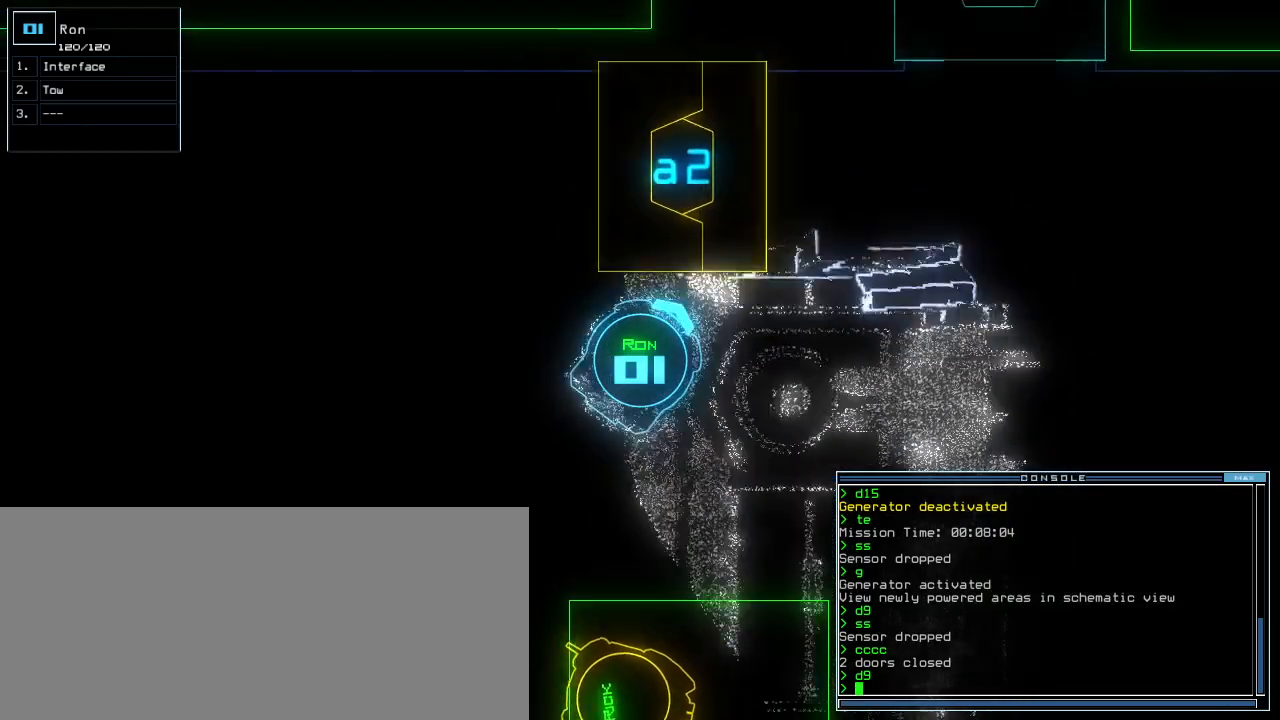
{"keys": [], "events": [[120, "a", "down"], [180, "r", "down"], [200, "left", "up"], [240, "up", "up"], [260, "a", "up"], [260, "r", "up"]]}
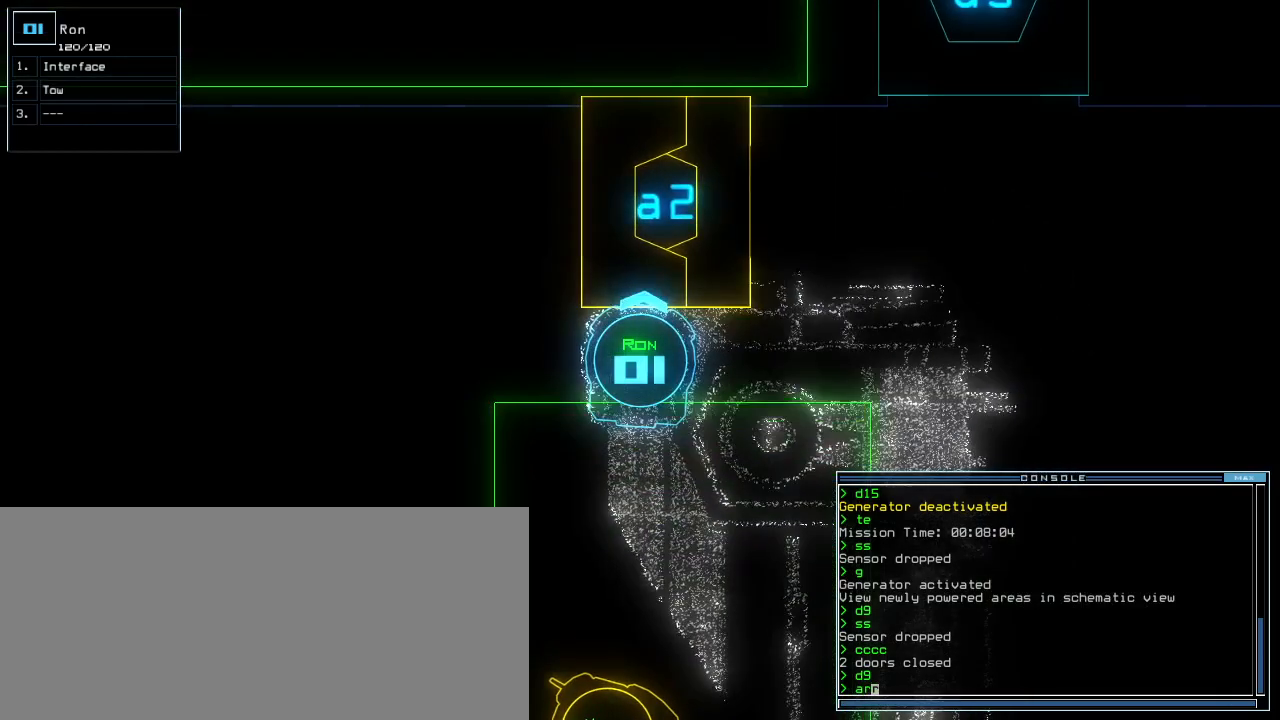
{"keys": [], "events": [[20, "semicolon", "down"], [100, "semicolon", "up"], [200, "d", "down"], [300, "d", "up"], [300, "space", "down"], [320, "a", "down"], [440, "a", "up"], [440, "space", "up"]]}
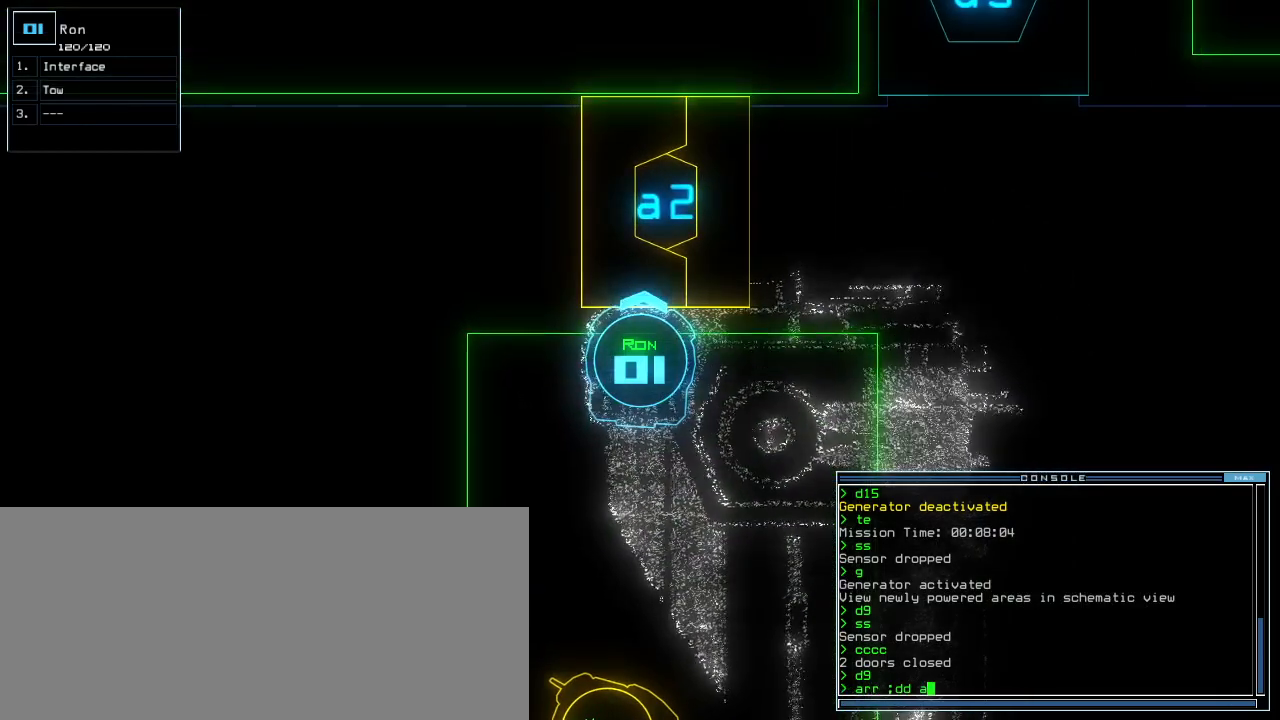
{"keys": ["d"], "events": [[60, "1", "down"], [140, "1", "up"], [160, "semicolon", "down"], [220, "semicolon", "up"], [340, "d", "down"], [380, "d", "up"], [440, "d", "down"]]}
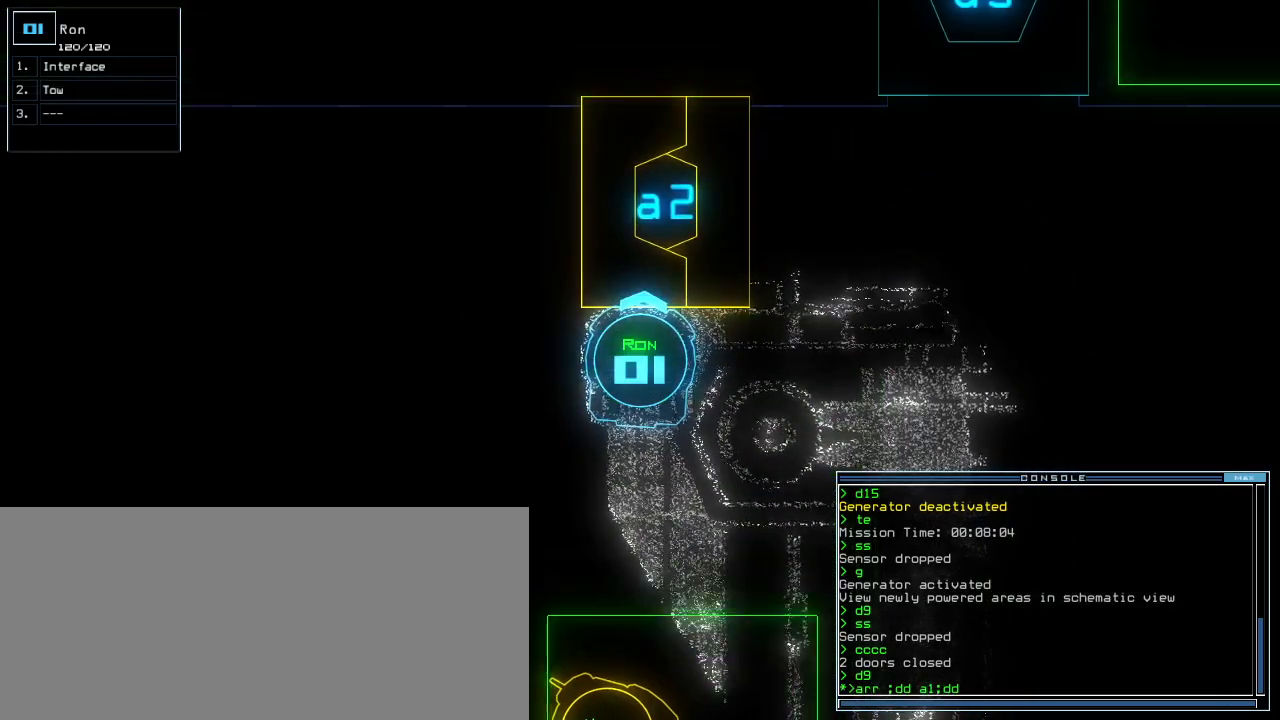
{"keys": [], "events": [[20, "d", "up"], [20, "space", "down"], [60, "a", "down"], [160, "a", "up"], [160, "space", "up"], [280, "1", "down"], [360, "1", "up"]]}
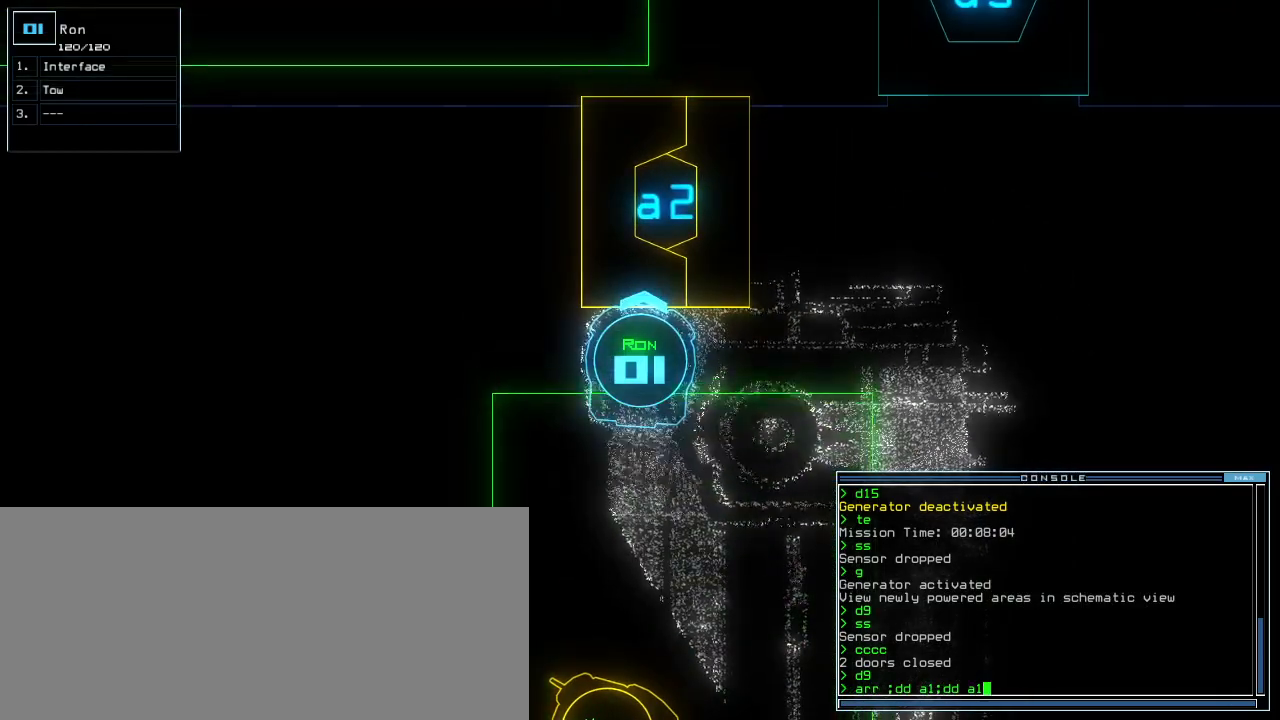
{"keys": [], "events": [[420, "space", "down"], [480, "space", "up"]]}
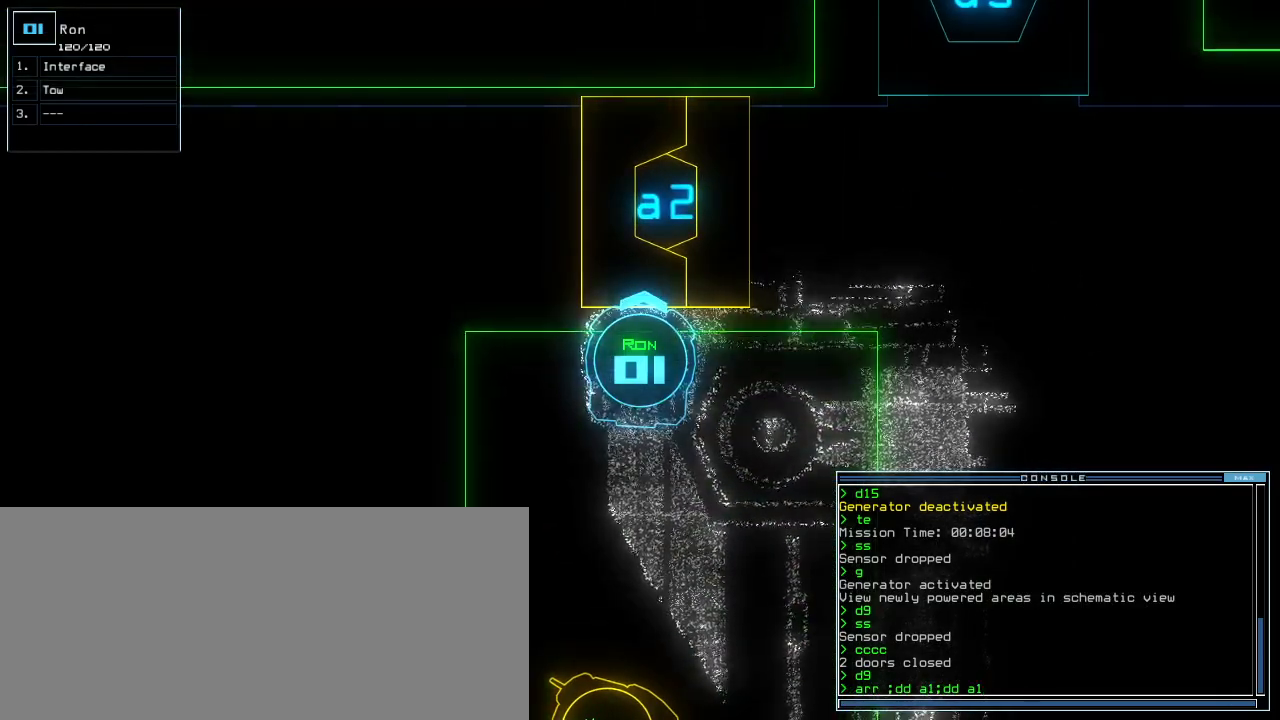
{"keys": [], "events": [[60, "space", "down"], [160, "space", "up"]]}
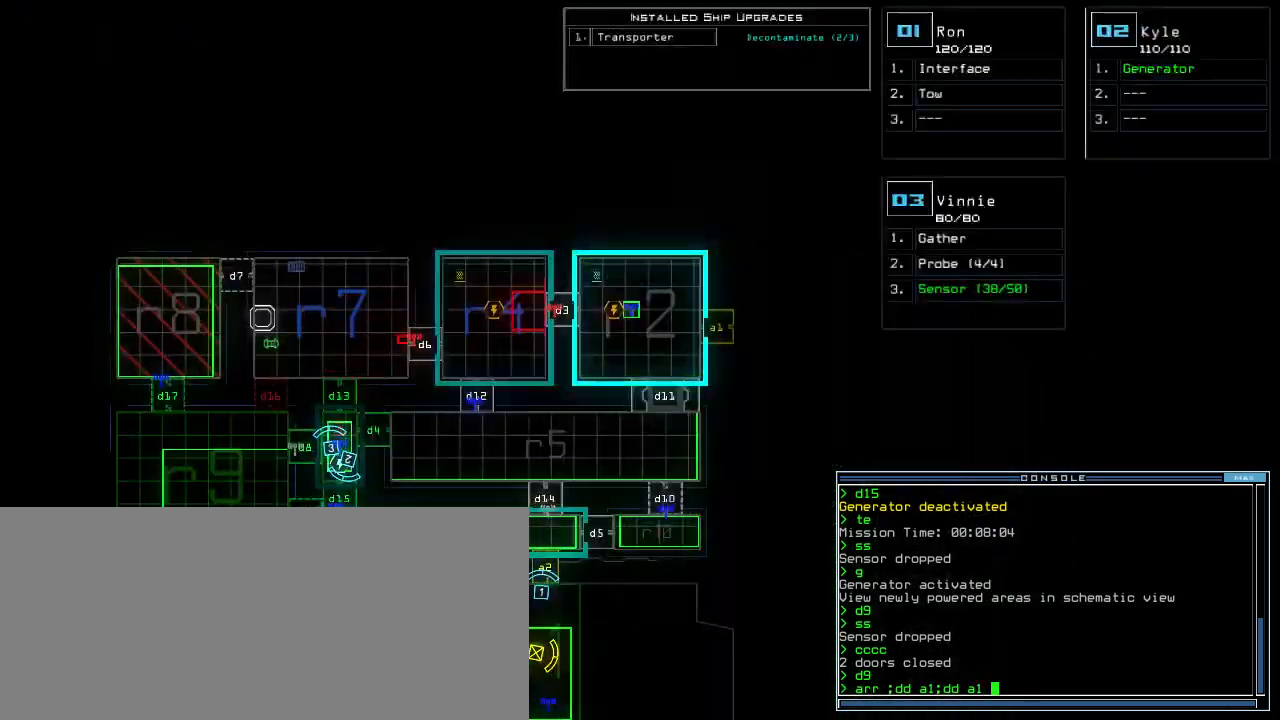
{"keys": [], "events": [[340, "return", "down"], [400, "return", "up"]]}
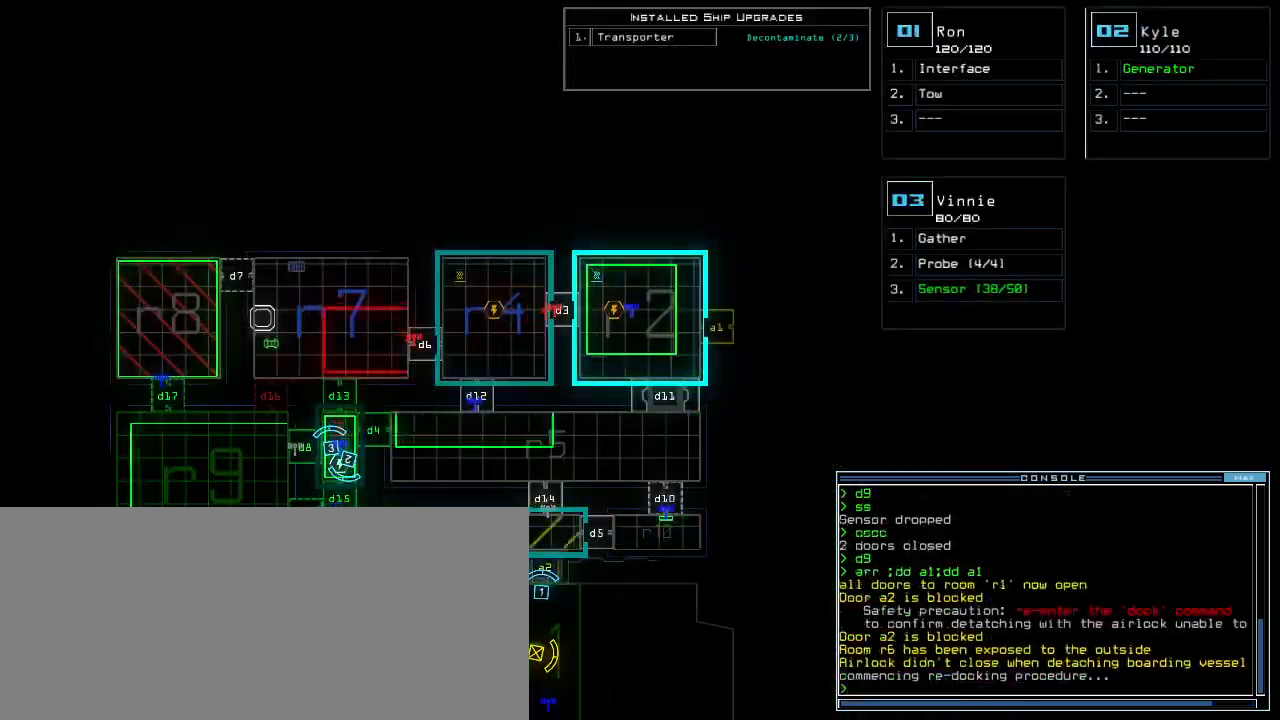
{"keys": [], "events": []}
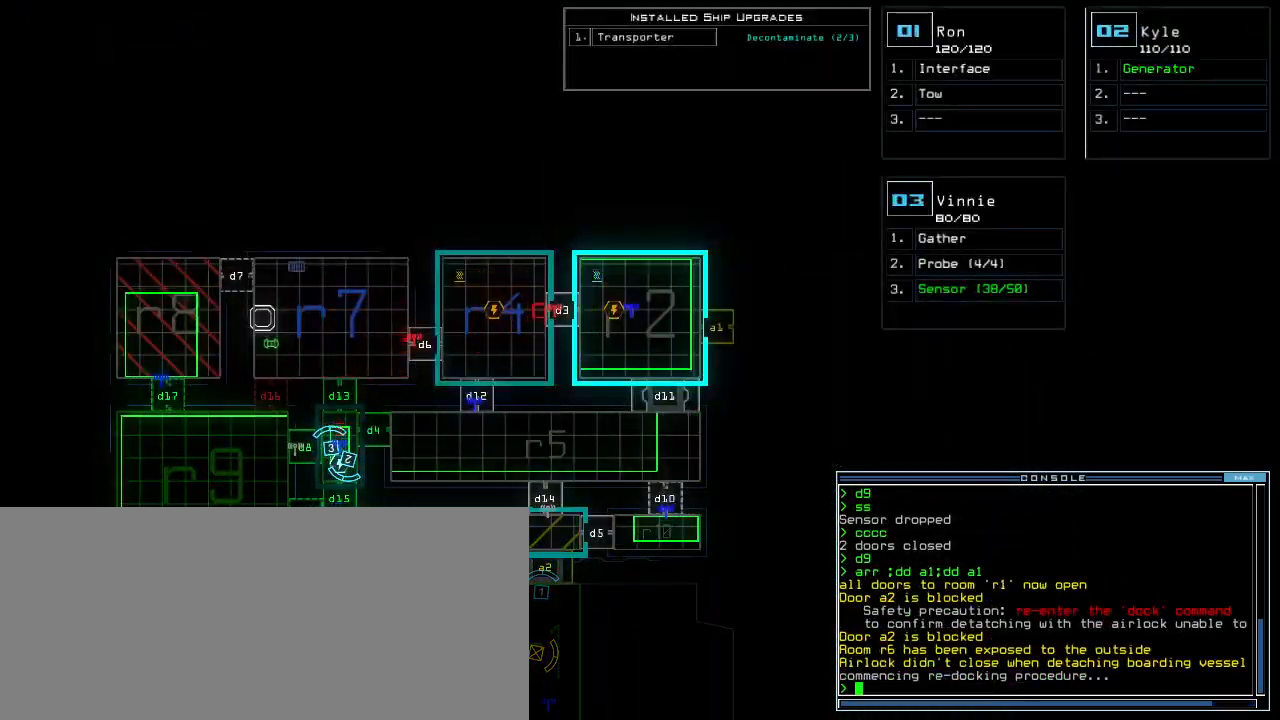
{"keys": [], "events": []}
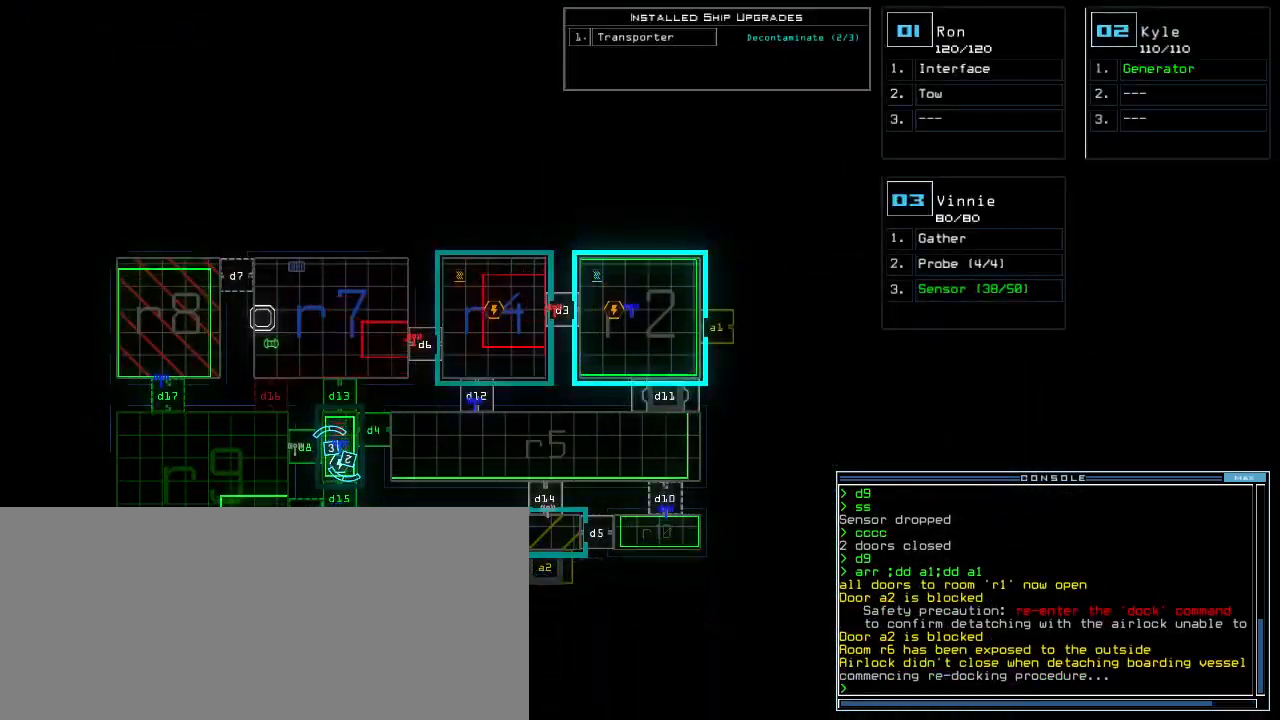
{"keys": [], "events": []}
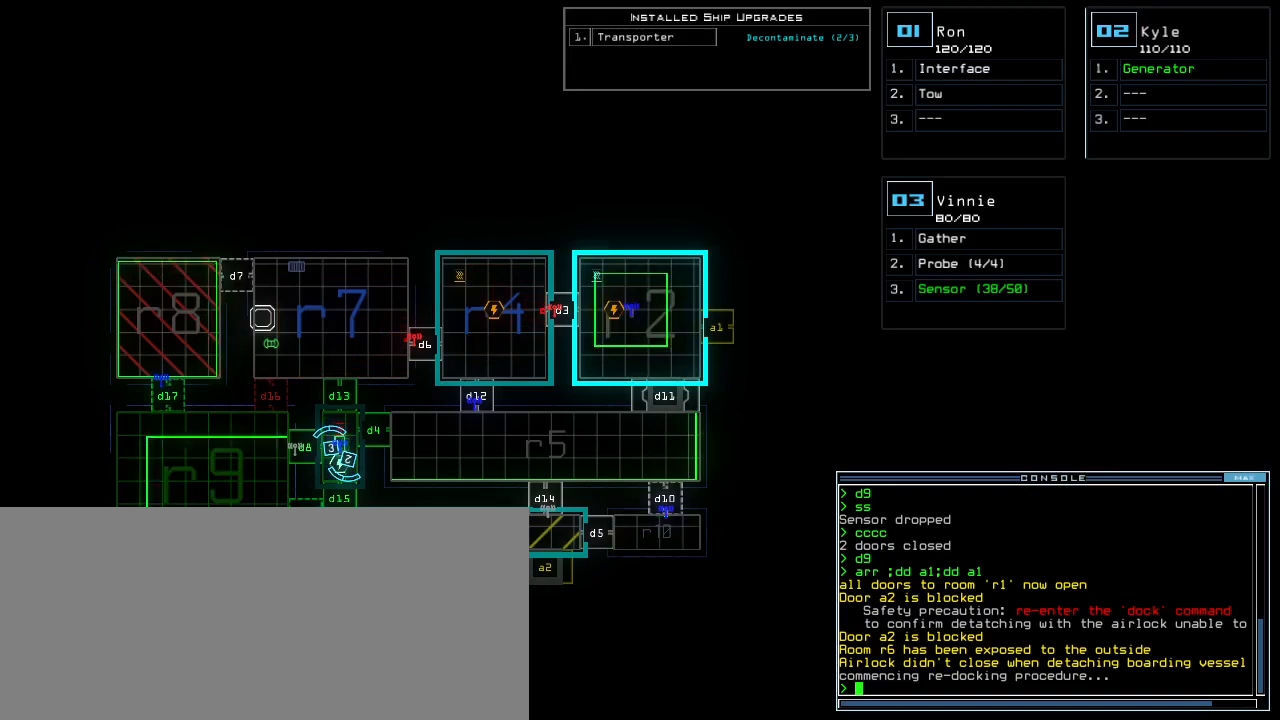
{"keys": [], "events": []}
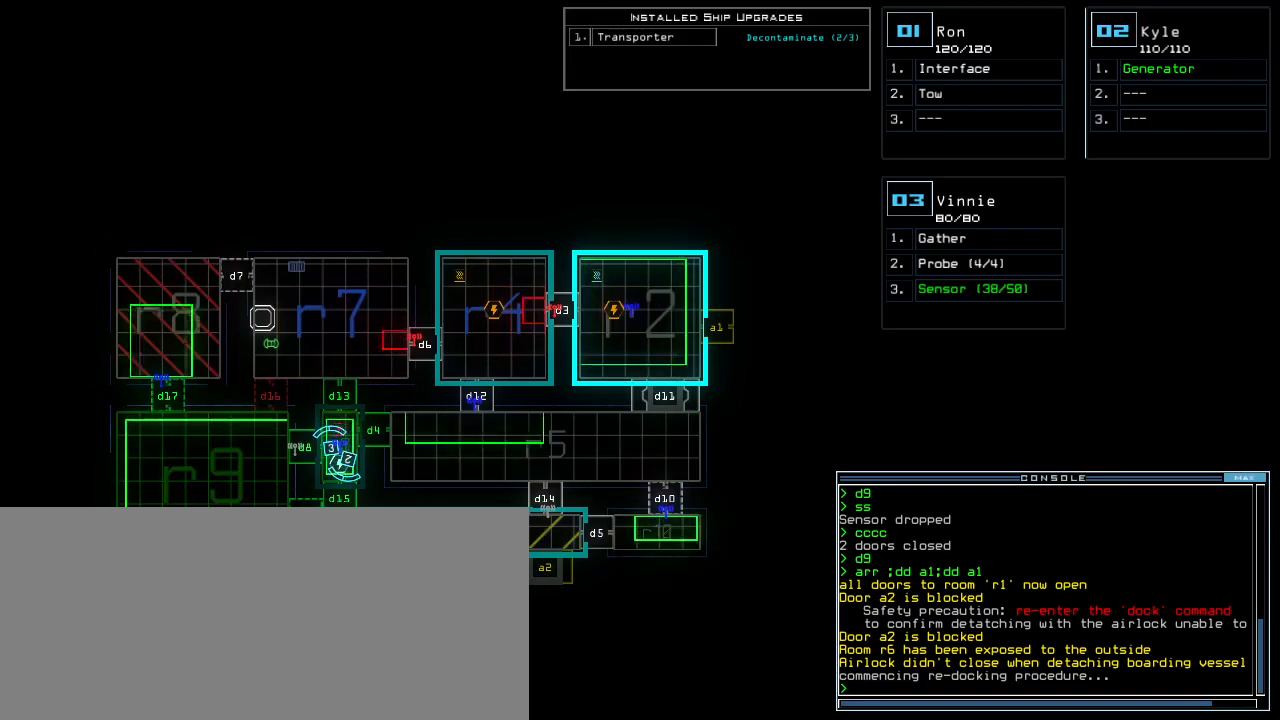
{"keys": [], "events": [[80, "d", "down"], [160, "d", "up"], [280, "1", "down"], [340, "7", "down"], [400, "1", "up"], [400, "7", "up"]]}
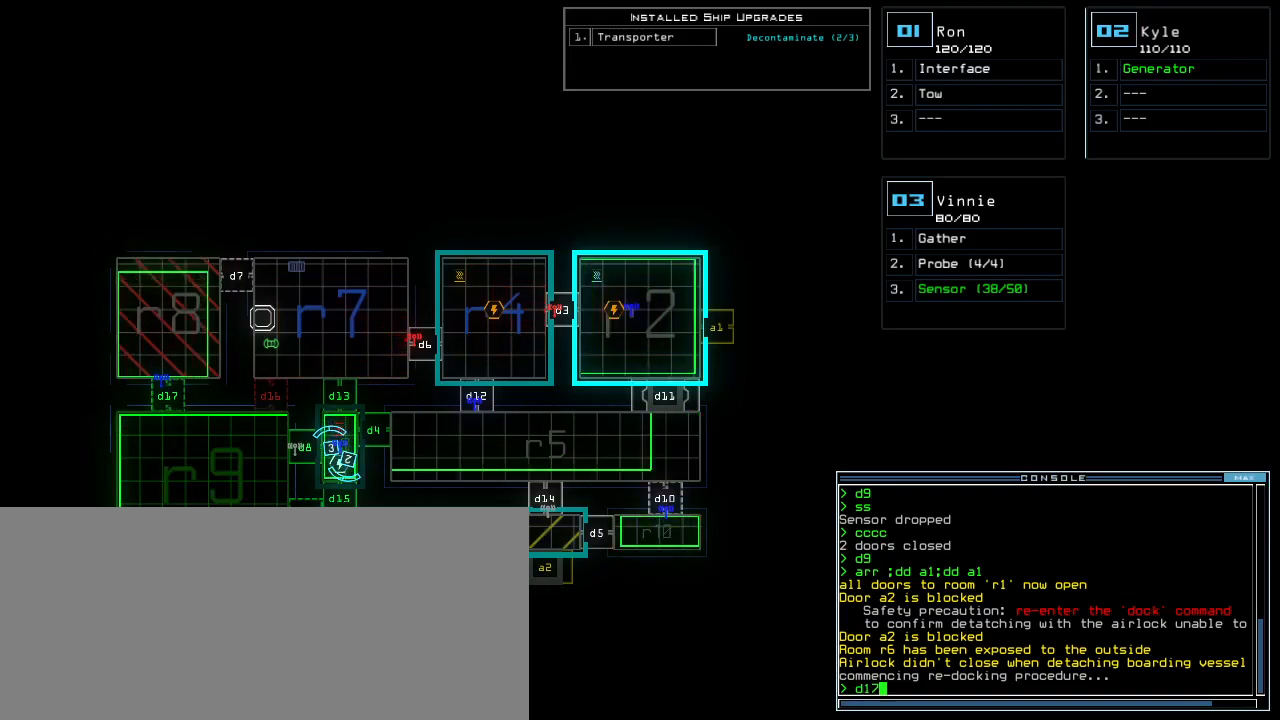
{"keys": [], "events": []}
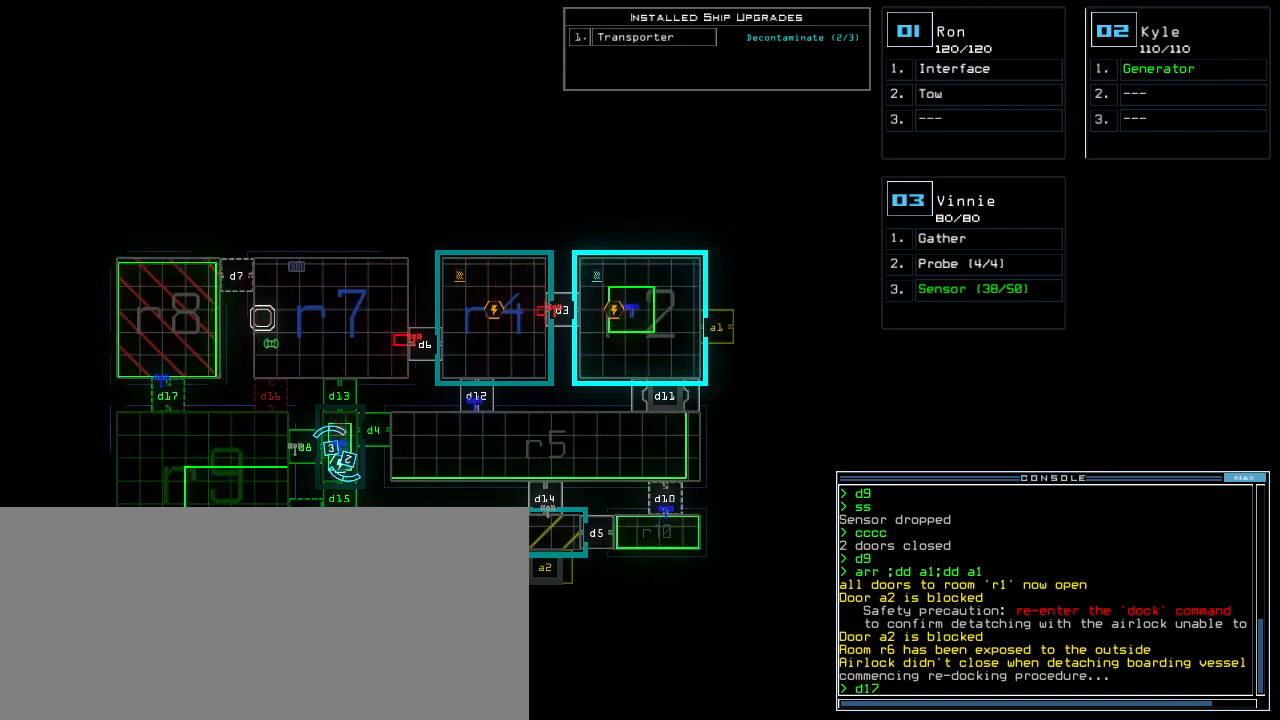
{"keys": [], "events": []}
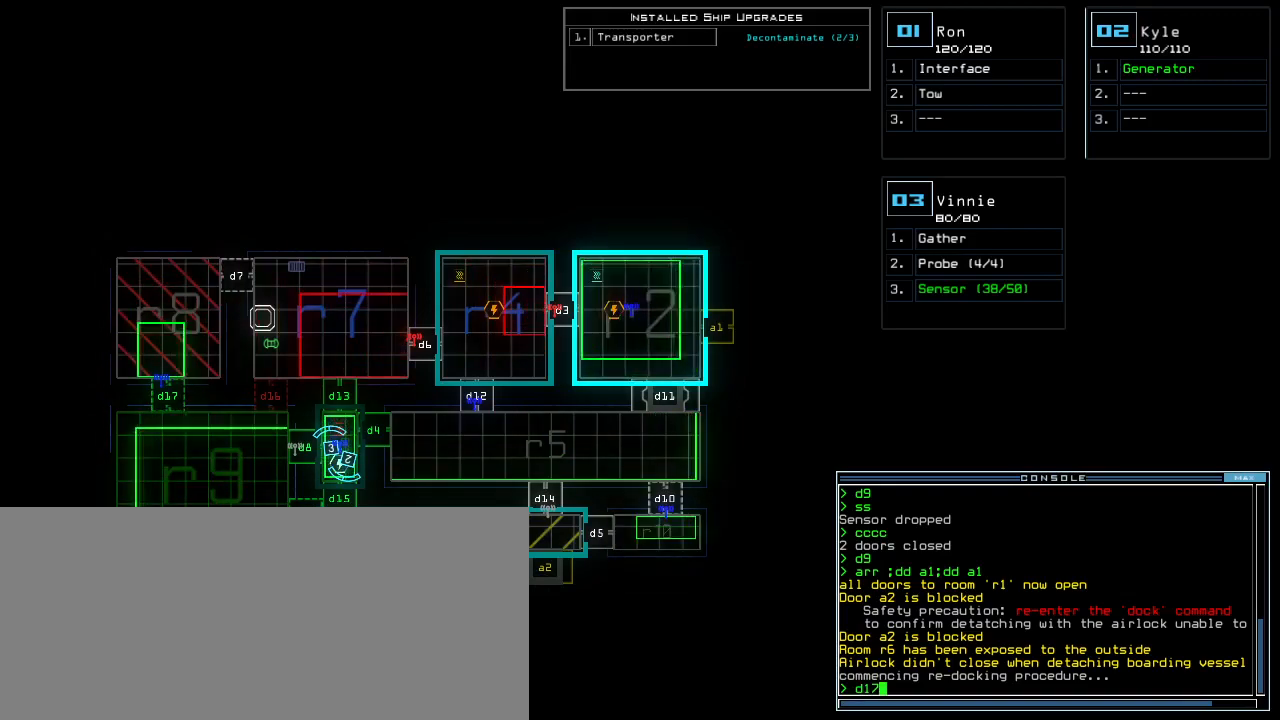
{"keys": [], "events": [[240, "return", "down"], [280, "return", "up"]]}